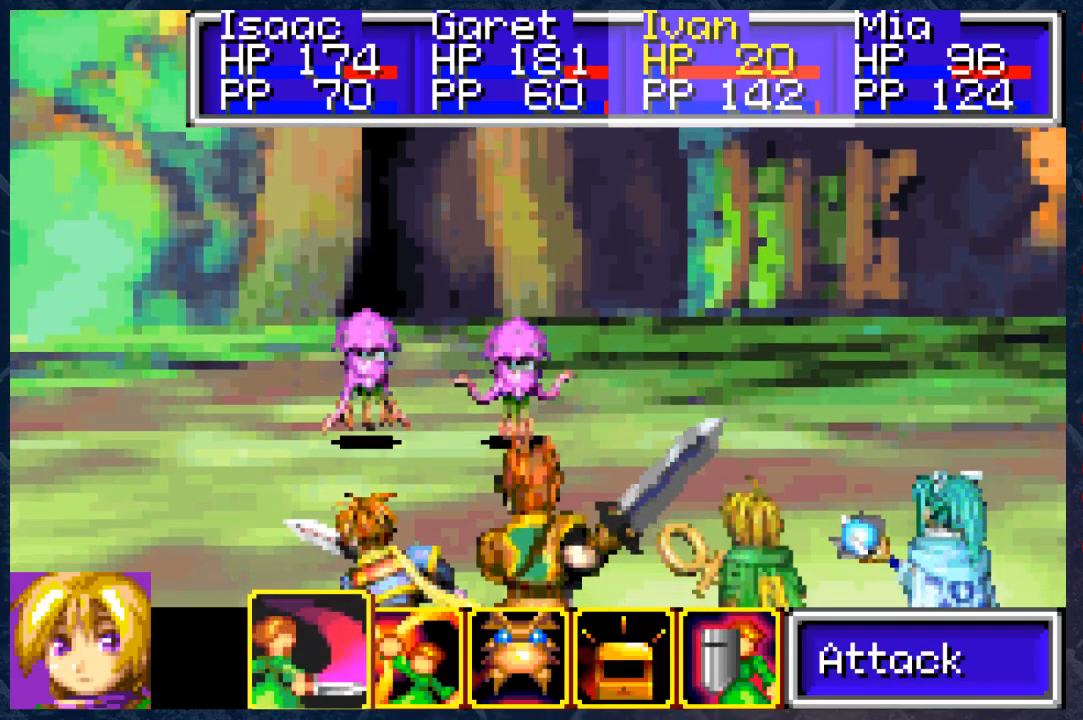
Gameplay with a controller (Xbox layout); each line is a JSON object with the inputs held at the frame after it. "events" lists button and stick changes between this image and that frame as [ms after this image, input, new state], when the widget could be followed in between. Not read: Z.
{"buttons": [], "left_stick": "center", "right_stick": "center", "events": [[83, "A", "up"]]}
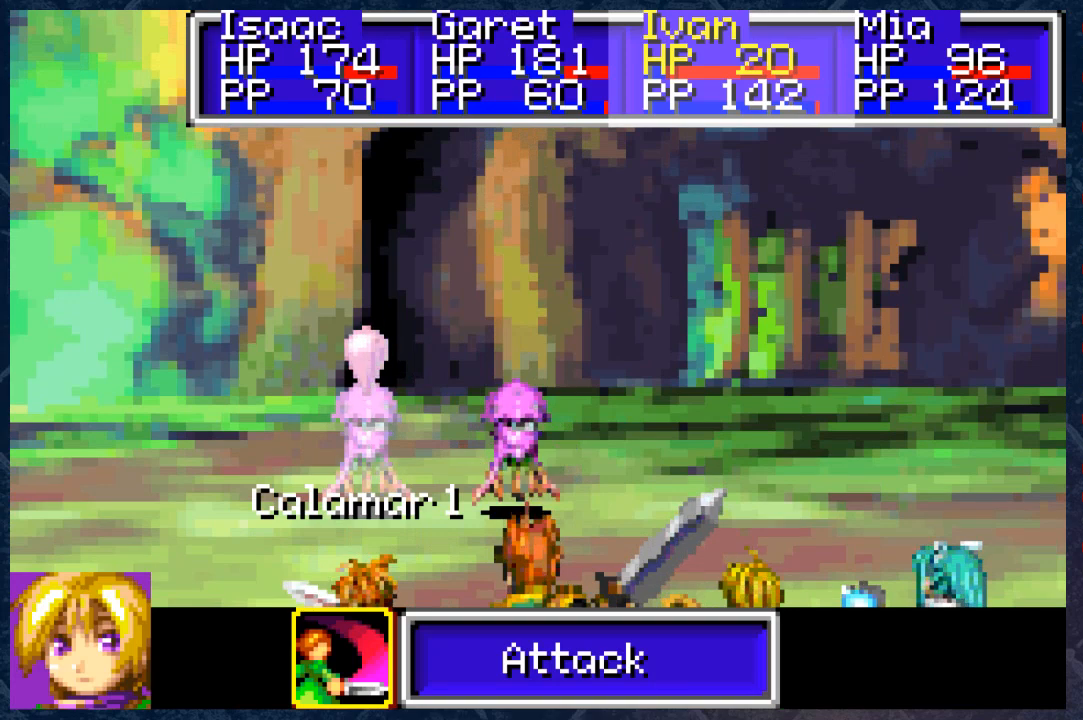
{"buttons": [], "left_stick": "center", "right_stick": "center", "events": [[200, "B", "down"], [333, "B", "up"]]}
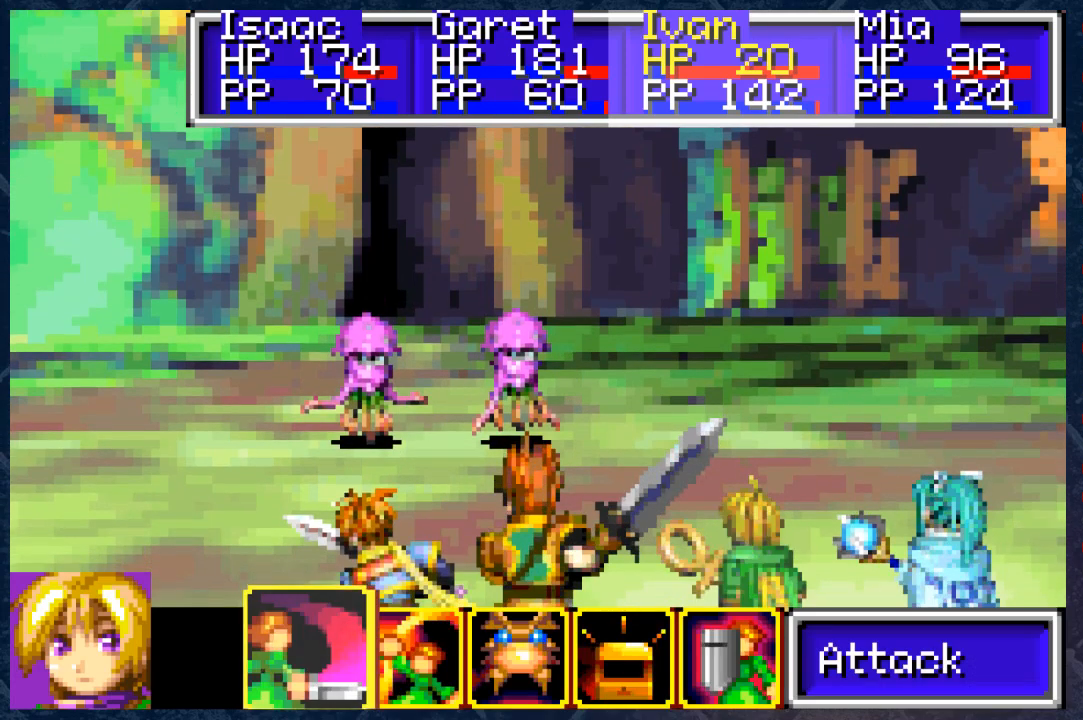
{"buttons": [], "left_stick": "center", "right_stick": "center", "events": [[50, "DPAD_RIGHT", "down"], [133, "DPAD_RIGHT", "up"], [283, "A", "down"], [383, "A", "up"]]}
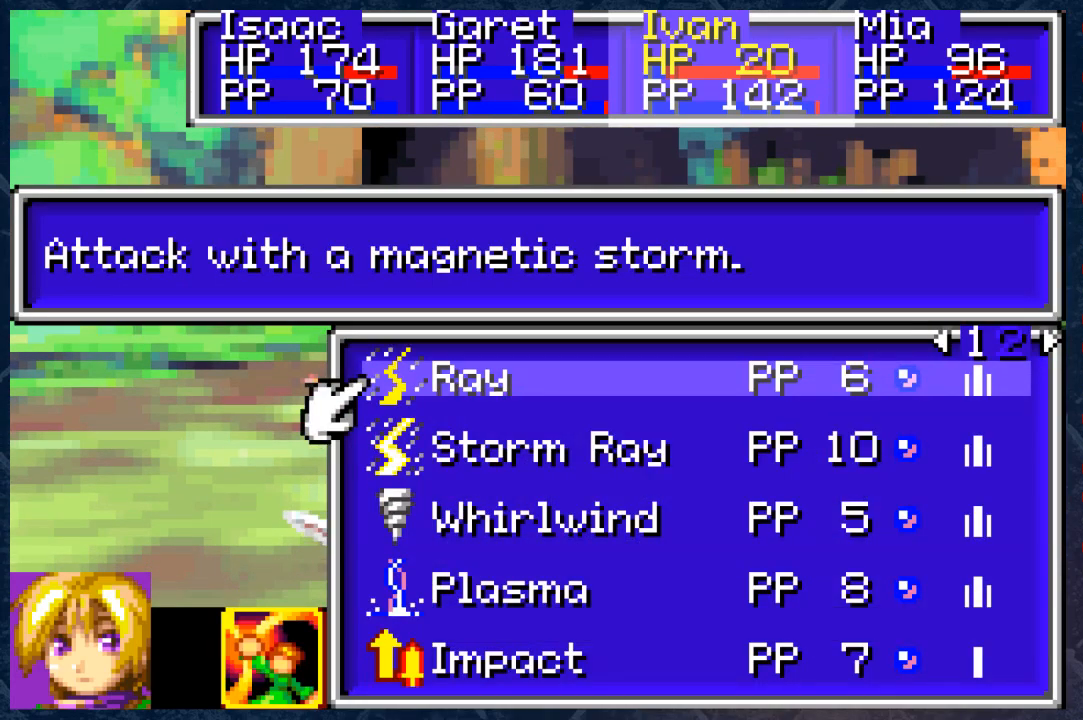
{"buttons": [], "left_stick": "center", "right_stick": "center", "events": []}
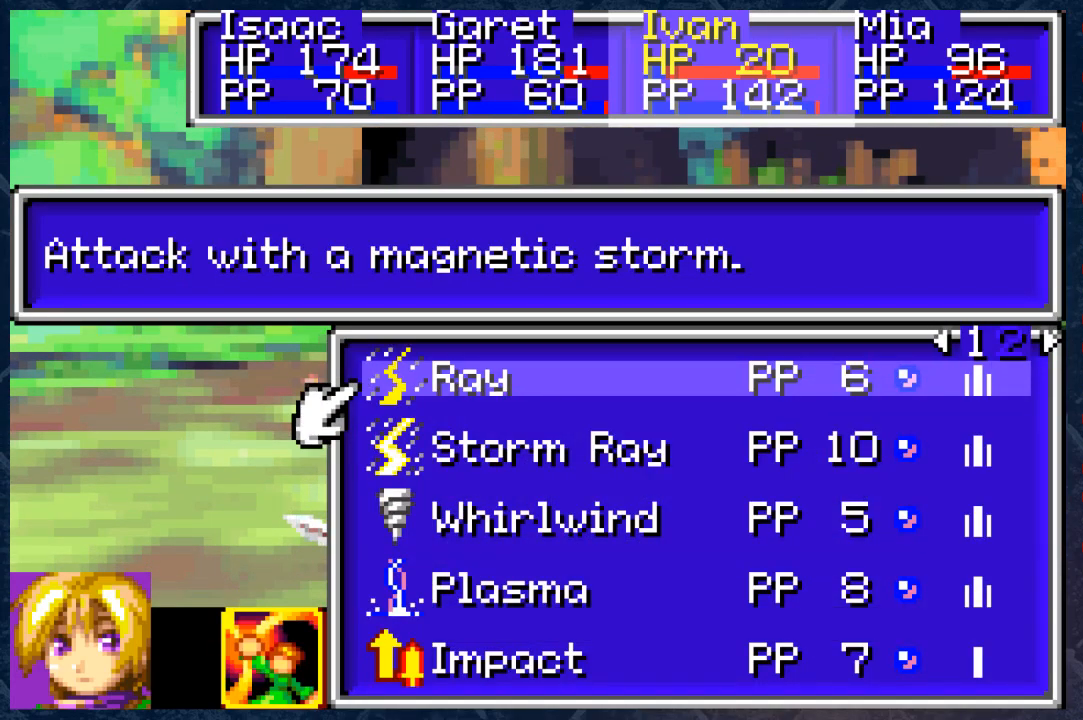
{"buttons": [], "left_stick": "center", "right_stick": "center", "events": [[117, "A", "down"], [183, "A", "up"], [383, "A", "down"], [433, "A", "up"]]}
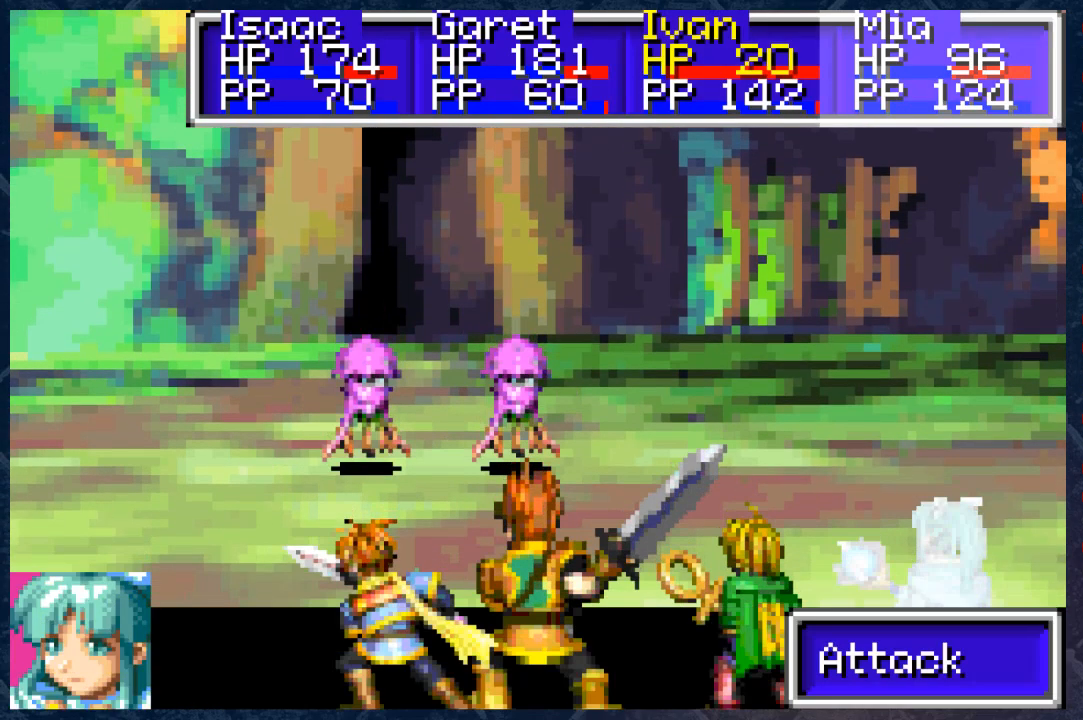
{"buttons": [], "left_stick": "center", "right_stick": "center", "events": [[383, "DPAD_RIGHT", "down"], [467, "DPAD_RIGHT", "up"]]}
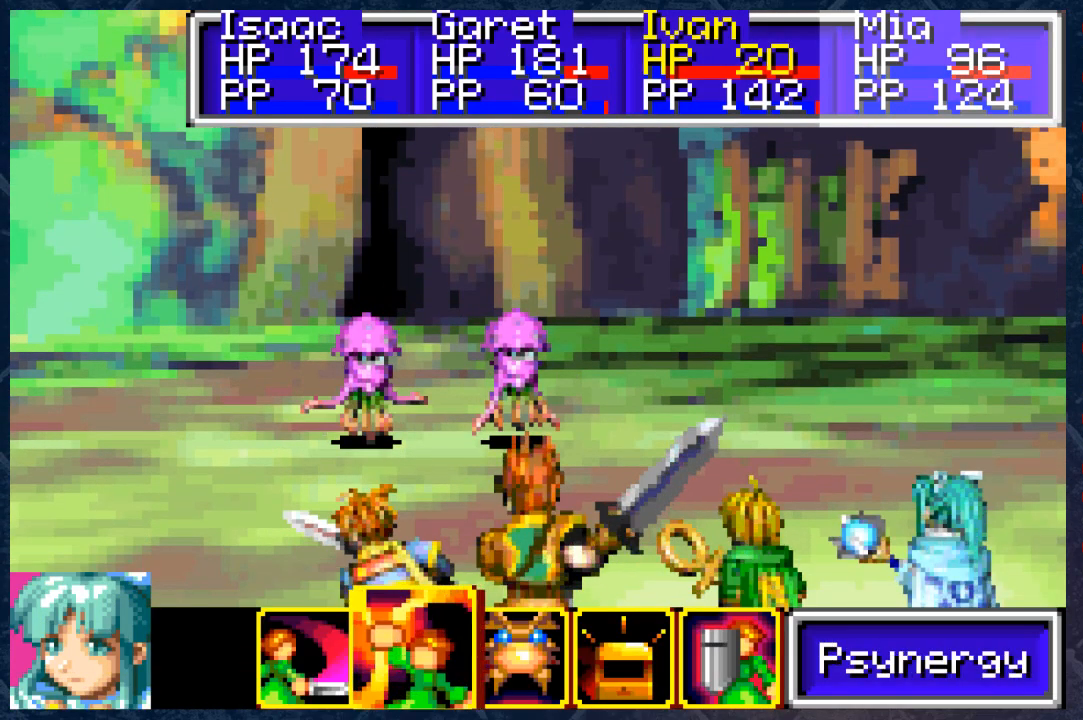
{"buttons": [], "left_stick": "center", "right_stick": "center", "events": [[417, "A", "down"], [483, "A", "up"]]}
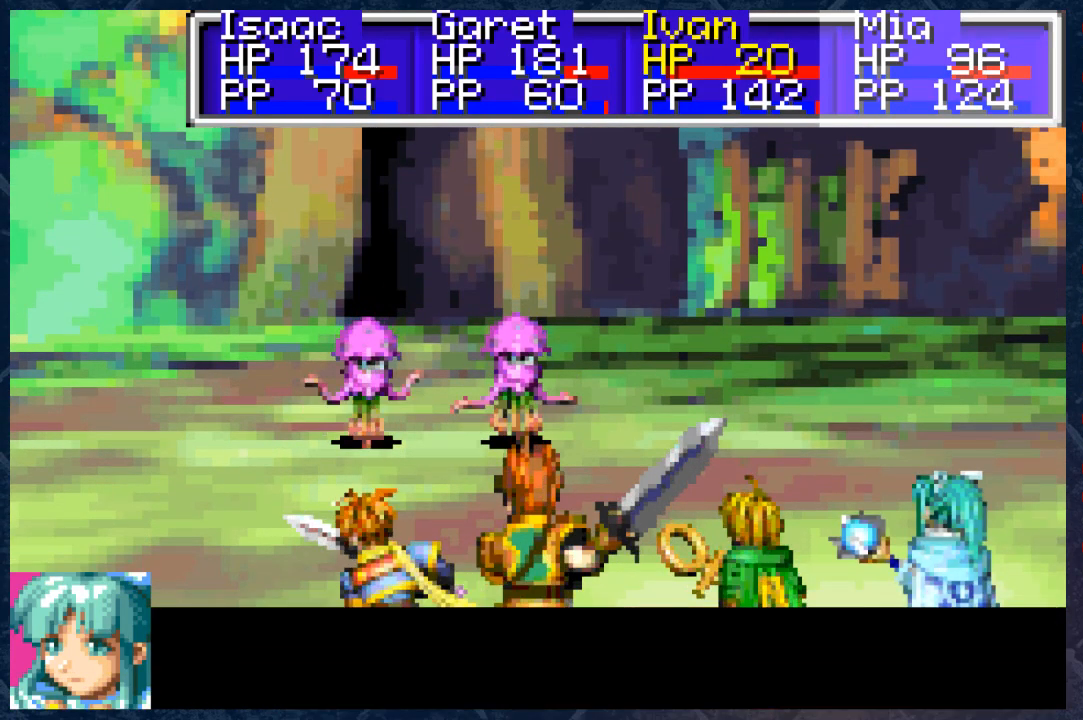
{"buttons": [], "left_stick": "center", "right_stick": "center", "events": []}
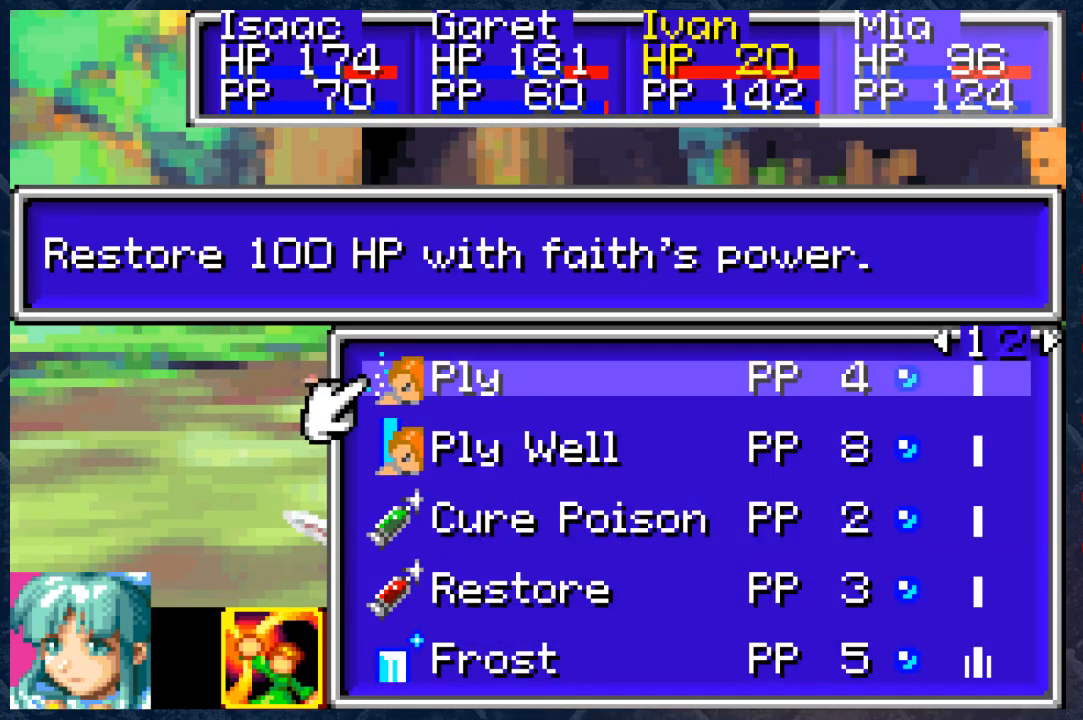
{"buttons": [], "left_stick": "center", "right_stick": "center", "events": []}
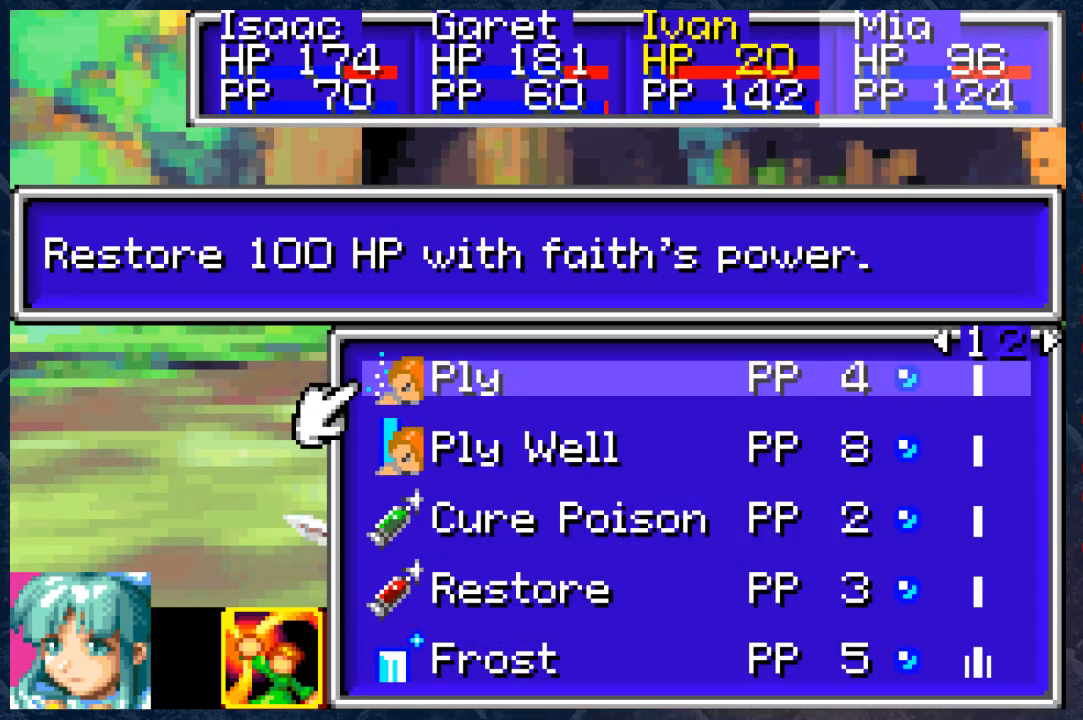
{"buttons": [], "left_stick": "center", "right_stick": "center", "events": [[33, "DPAD_DOWN", "down"], [117, "DPAD_DOWN", "up"]]}
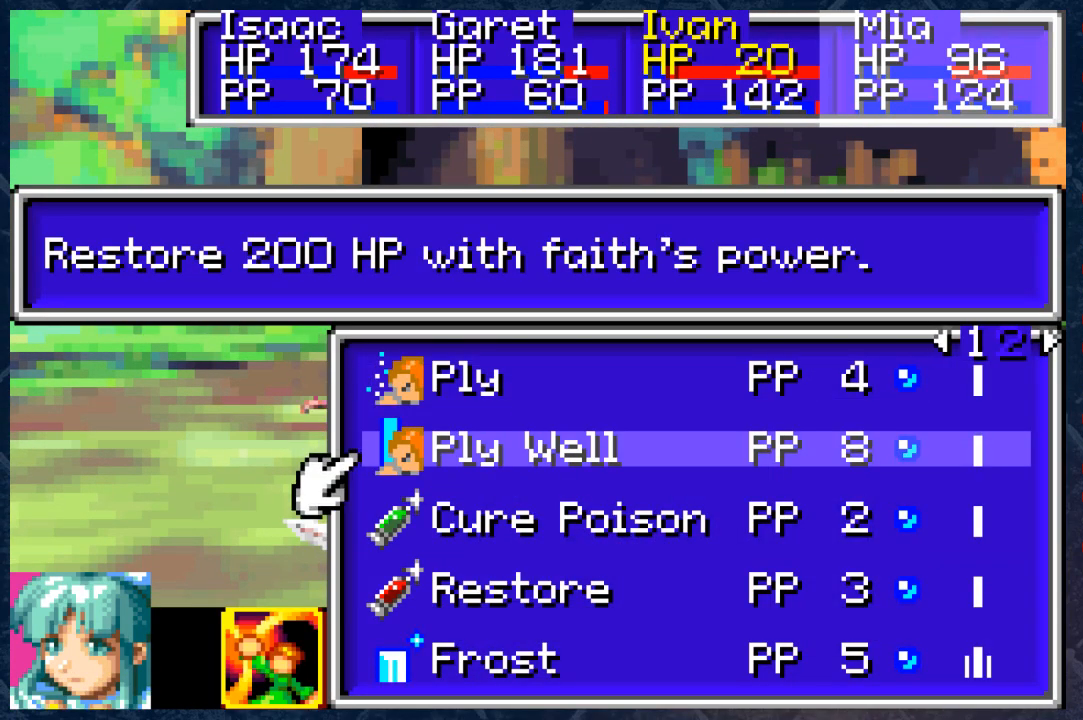
{"buttons": [], "left_stick": "center", "right_stick": "center", "events": [[400, "DPAD_UP", "down"], [483, "DPAD_UP", "up"]]}
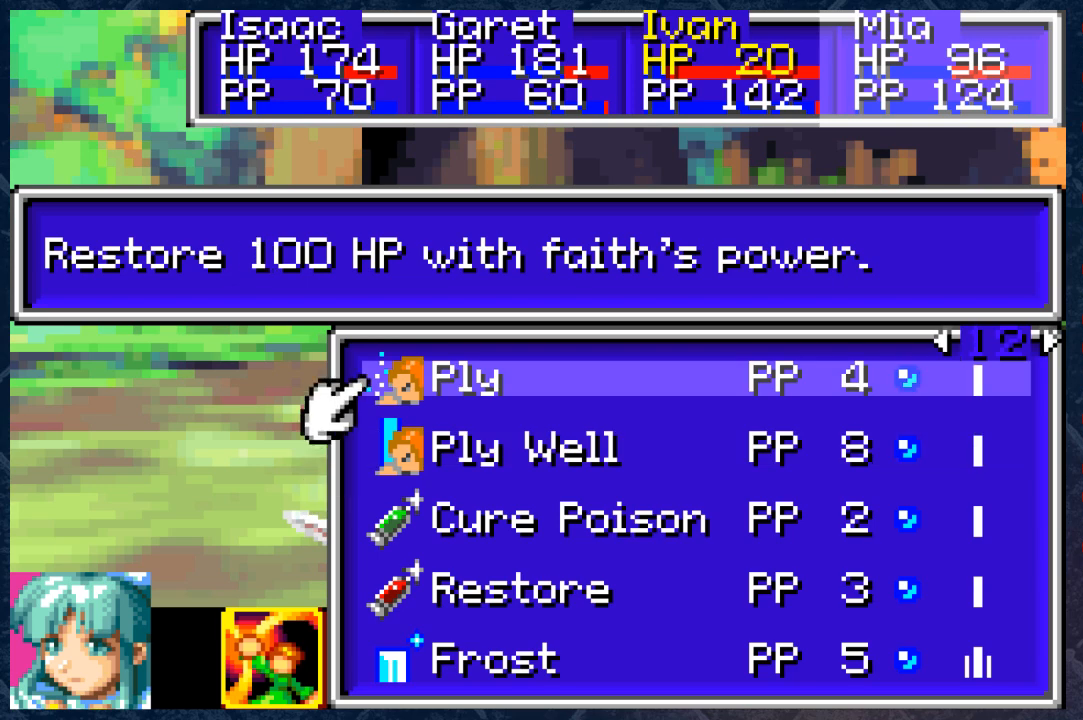
{"buttons": [], "left_stick": "center", "right_stick": "center", "events": []}
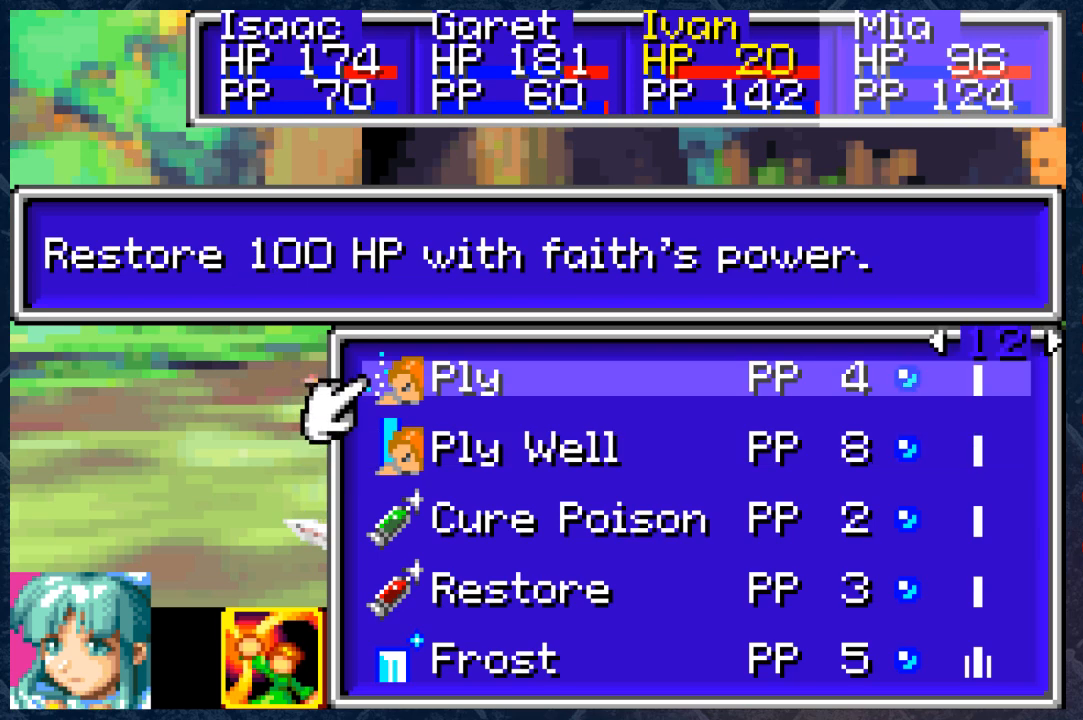
{"buttons": [], "left_stick": "center", "right_stick": "center", "events": []}
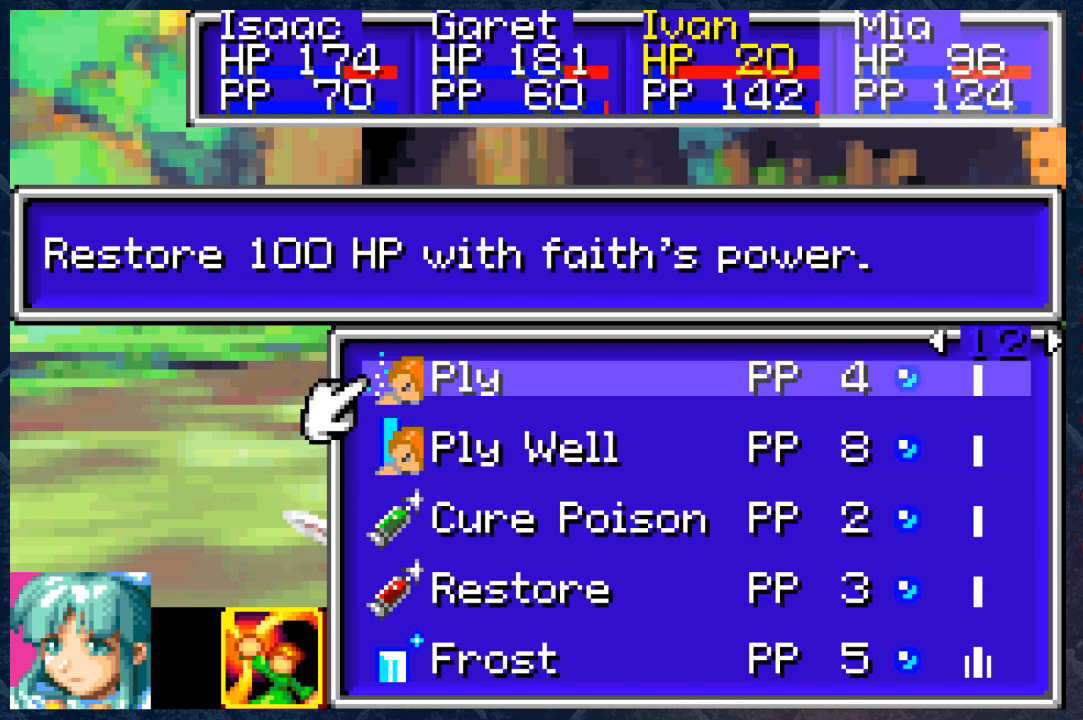
{"buttons": [], "left_stick": "center", "right_stick": "center", "events": [[83, "A", "down"], [183, "A", "up"]]}
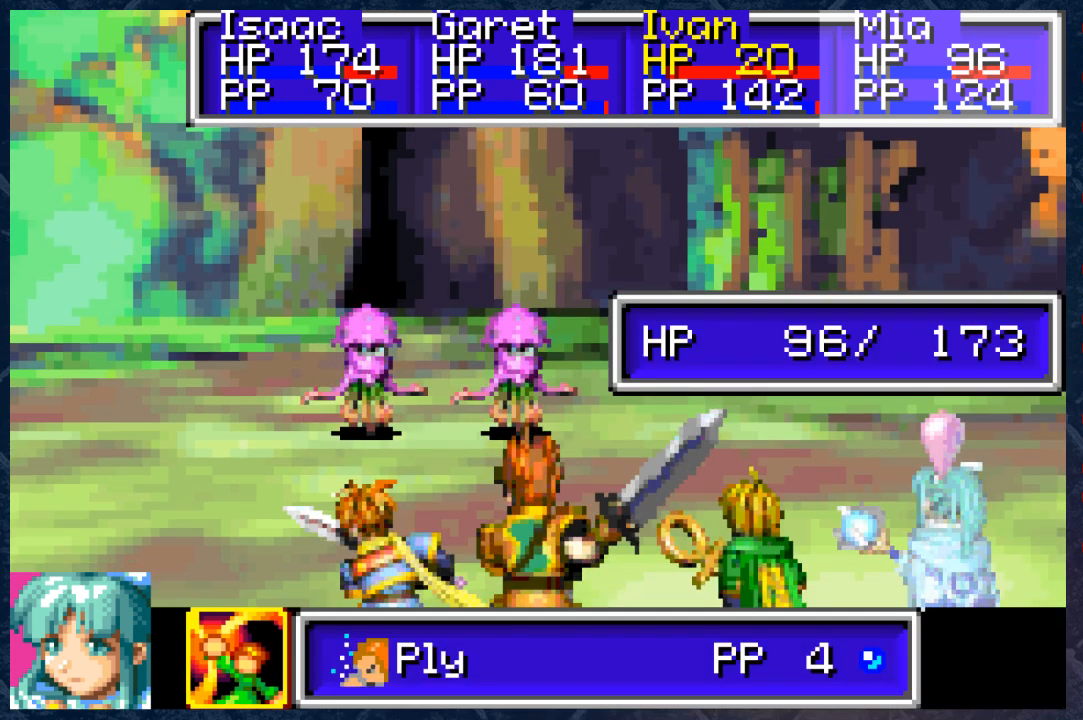
{"buttons": ["B"], "left_stick": "center", "right_stick": "center", "events": [[450, "B", "down"]]}
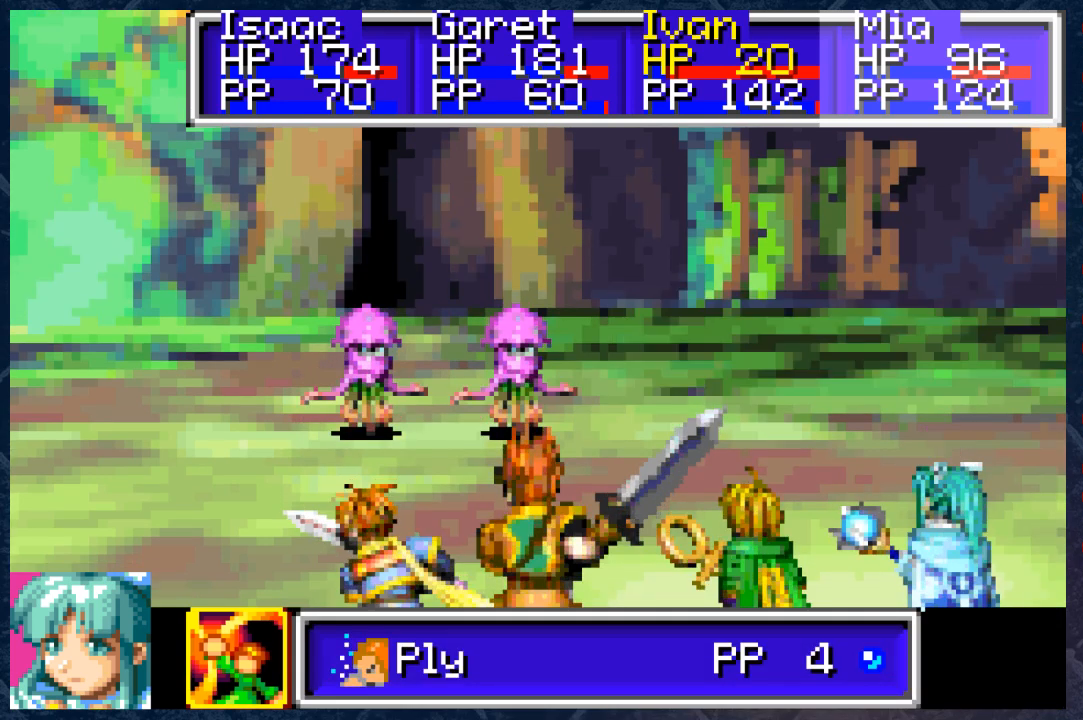
{"buttons": ["A"], "left_stick": "center", "right_stick": "center", "events": [[67, "B", "up"], [267, "DPAD_DOWN", "down"], [383, "DPAD_DOWN", "up"], [433, "A", "down"]]}
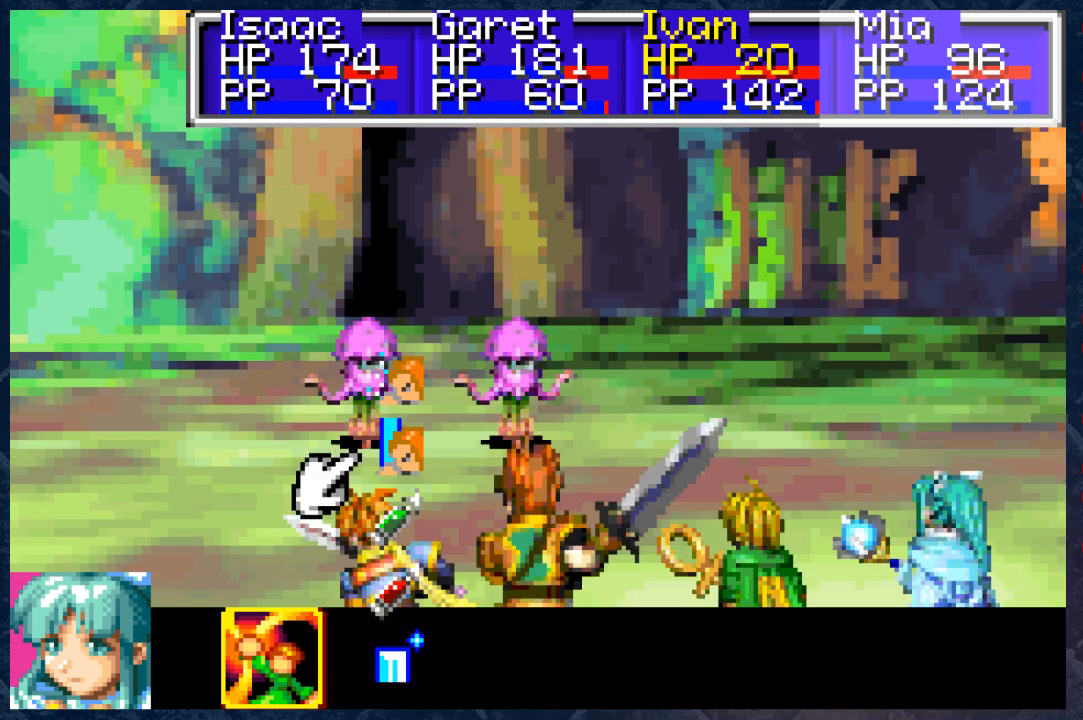
{"buttons": [], "left_stick": "center", "right_stick": "center", "events": [[33, "A", "up"]]}
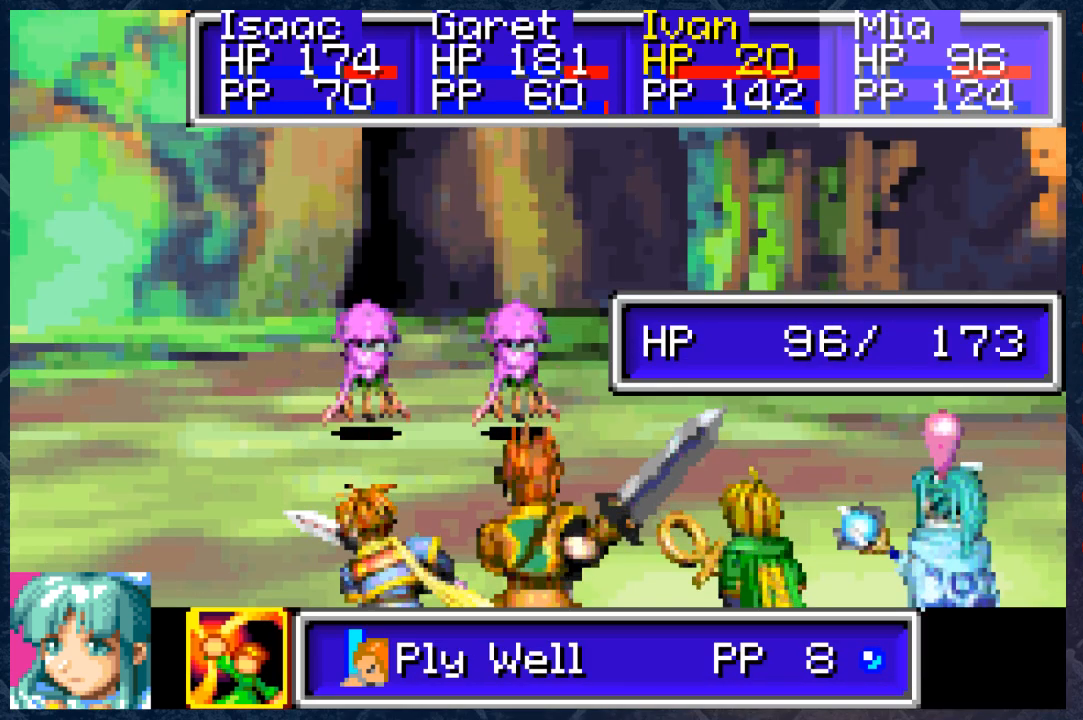
{"buttons": [], "left_stick": "center", "right_stick": "center", "events": [[417, "DPAD_LEFT", "down"], [500, "DPAD_LEFT", "up"]]}
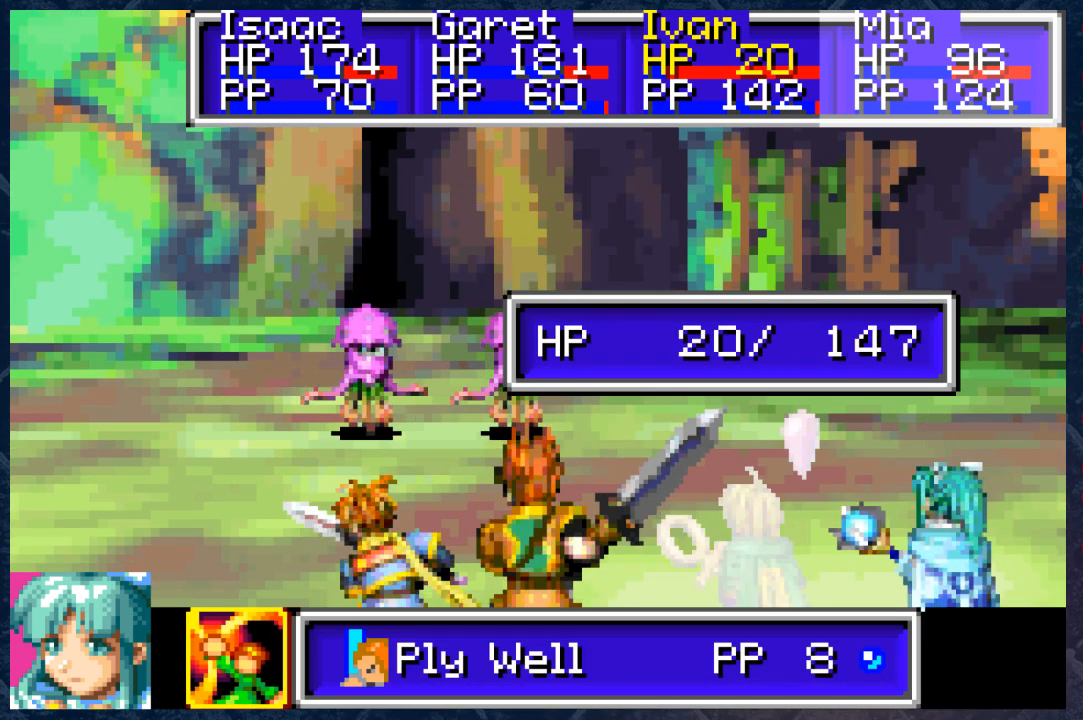
{"buttons": [], "left_stick": "center", "right_stick": "center", "events": []}
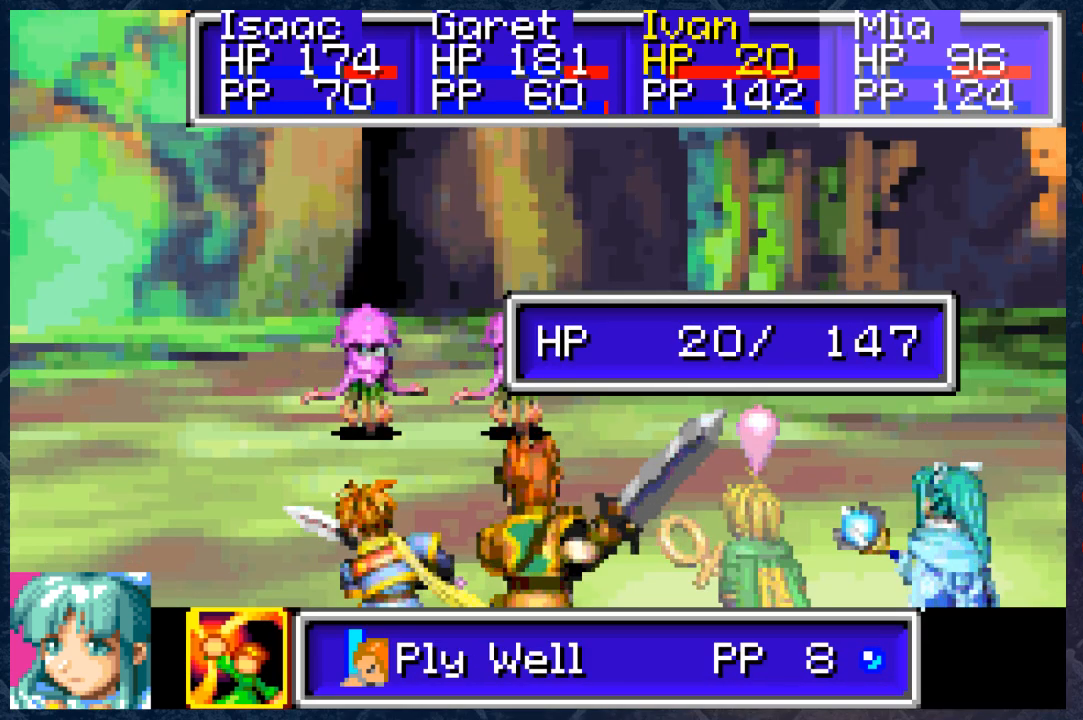
{"buttons": [], "left_stick": "center", "right_stick": "center", "events": []}
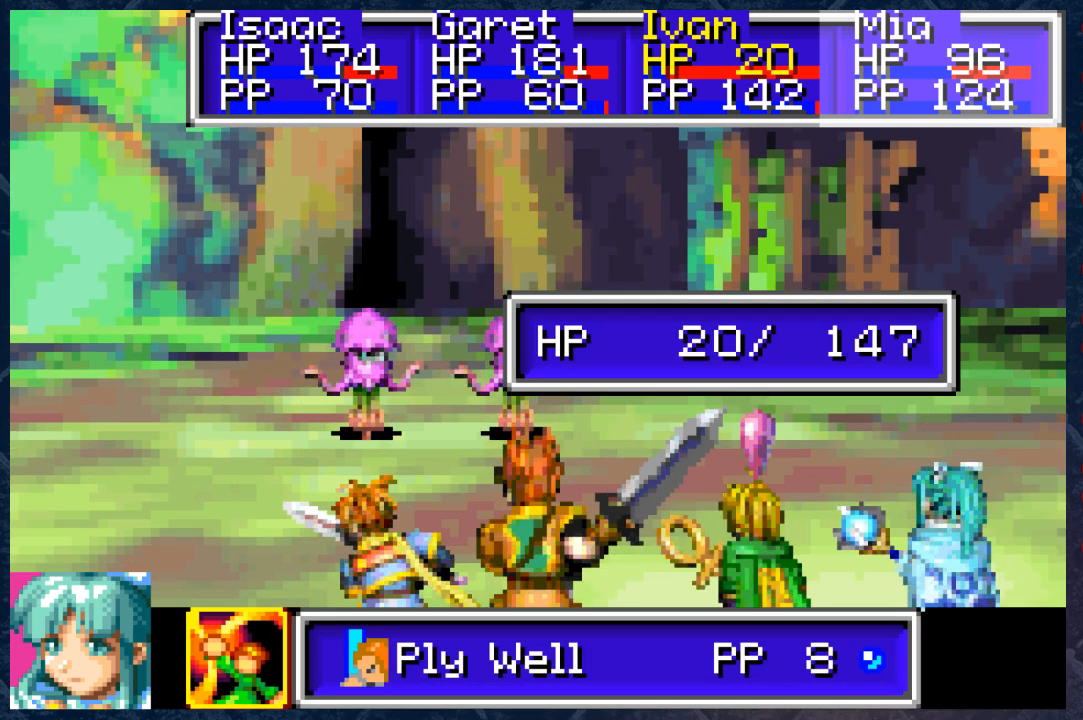
{"buttons": [], "left_stick": "center", "right_stick": "center", "events": []}
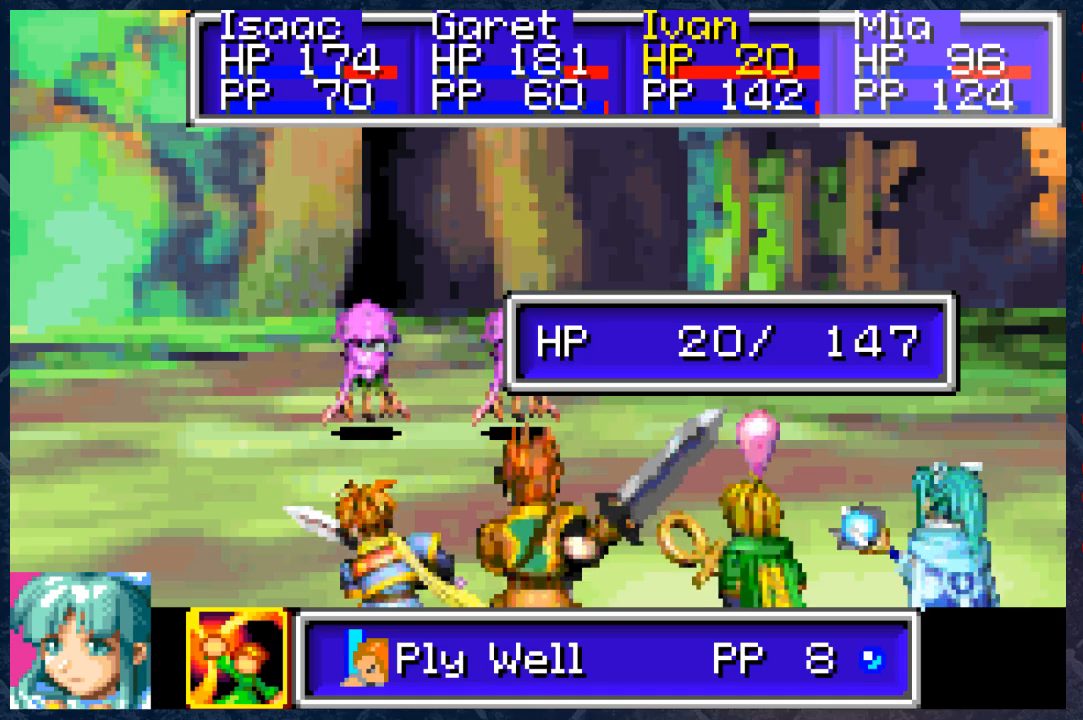
{"buttons": [], "left_stick": "center", "right_stick": "center", "events": [[50, "B", "down"], [167, "B", "up"]]}
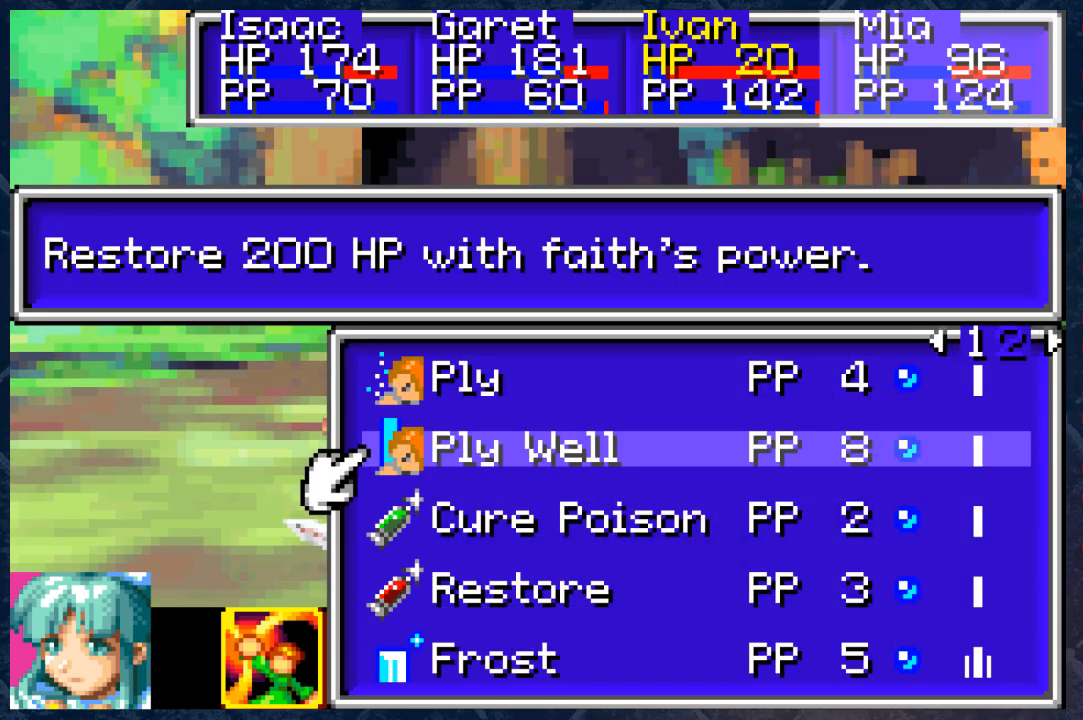
{"buttons": [], "left_stick": "center", "right_stick": "center", "events": [[167, "DPAD_UP", "down"], [283, "DPAD_UP", "up"], [300, "A", "down"], [383, "A", "up"]]}
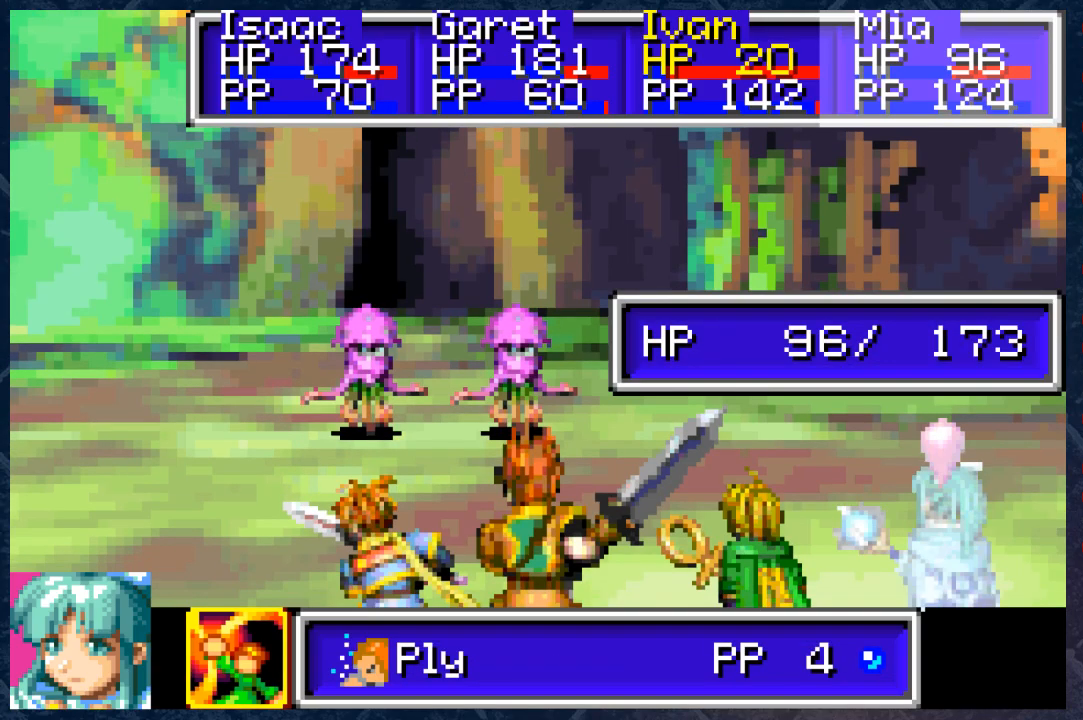
{"buttons": ["A"], "left_stick": "center", "right_stick": "center", "events": [[283, "DPAD_LEFT", "down"], [367, "DPAD_LEFT", "up"], [433, "A", "down"]]}
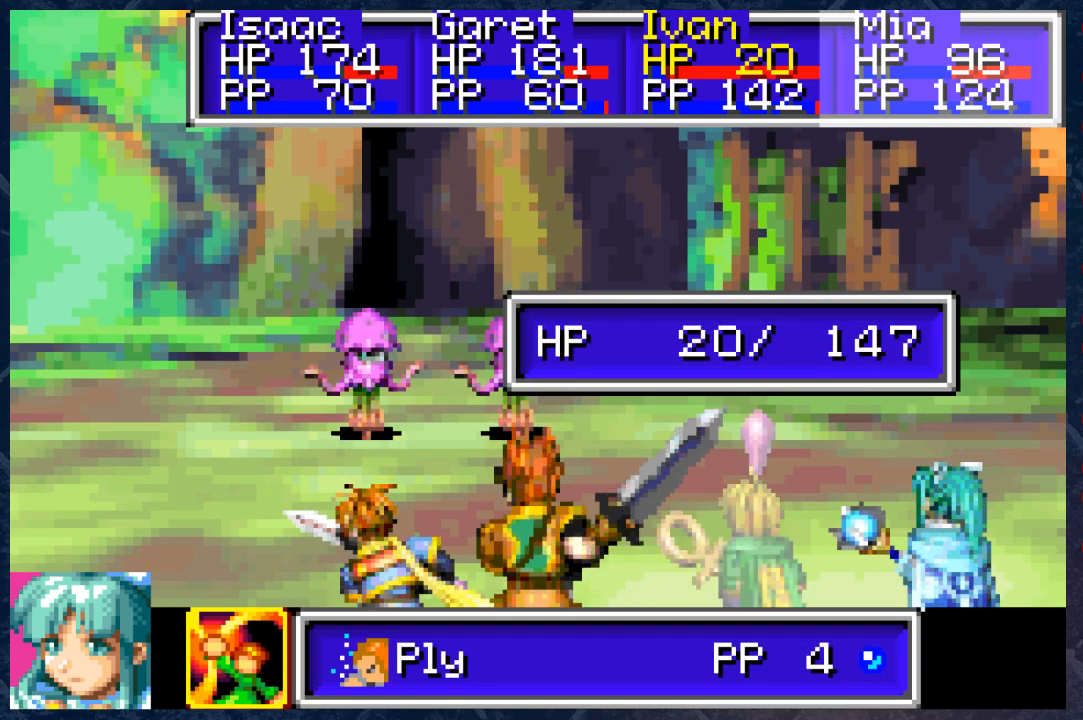
{"buttons": [], "left_stick": "center", "right_stick": "center", "events": [[83, "A", "up"]]}
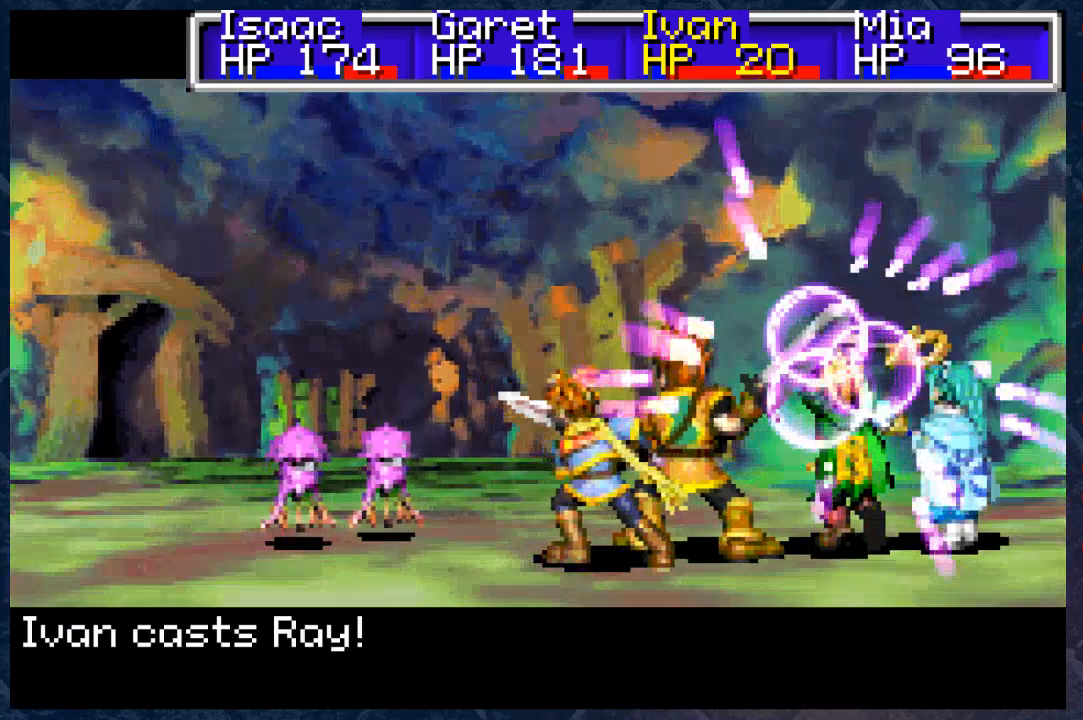
{"buttons": [], "left_stick": "center", "right_stick": "center", "events": []}
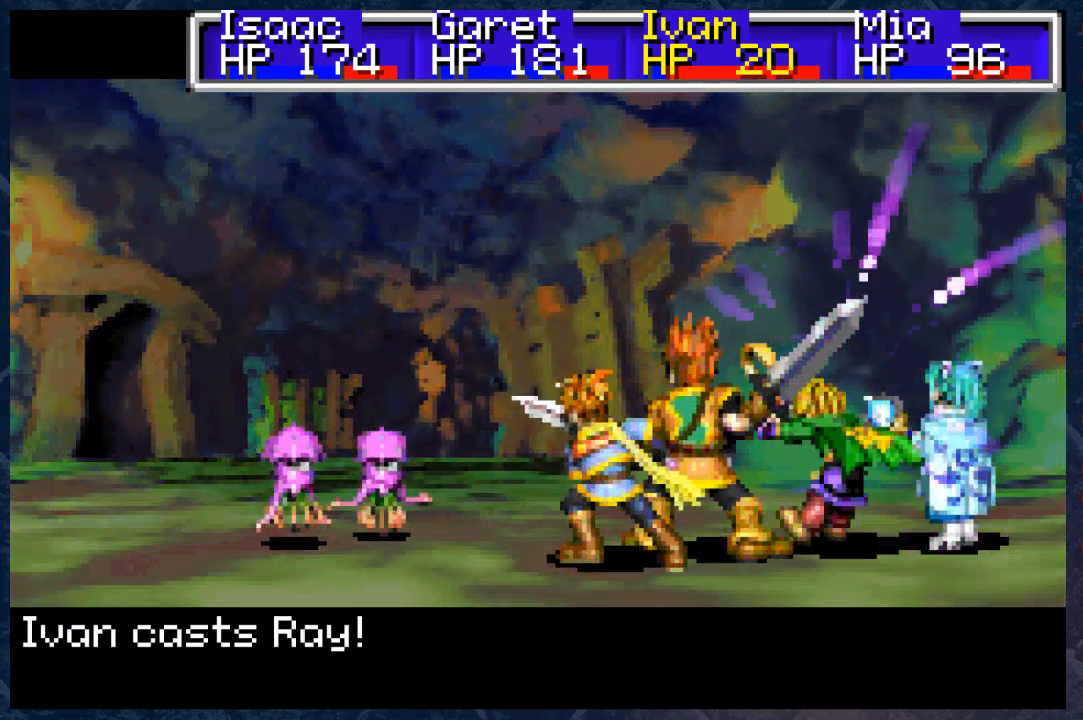
{"buttons": ["B"], "left_stick": "center", "right_stick": "center", "events": [[167, "B", "down"]]}
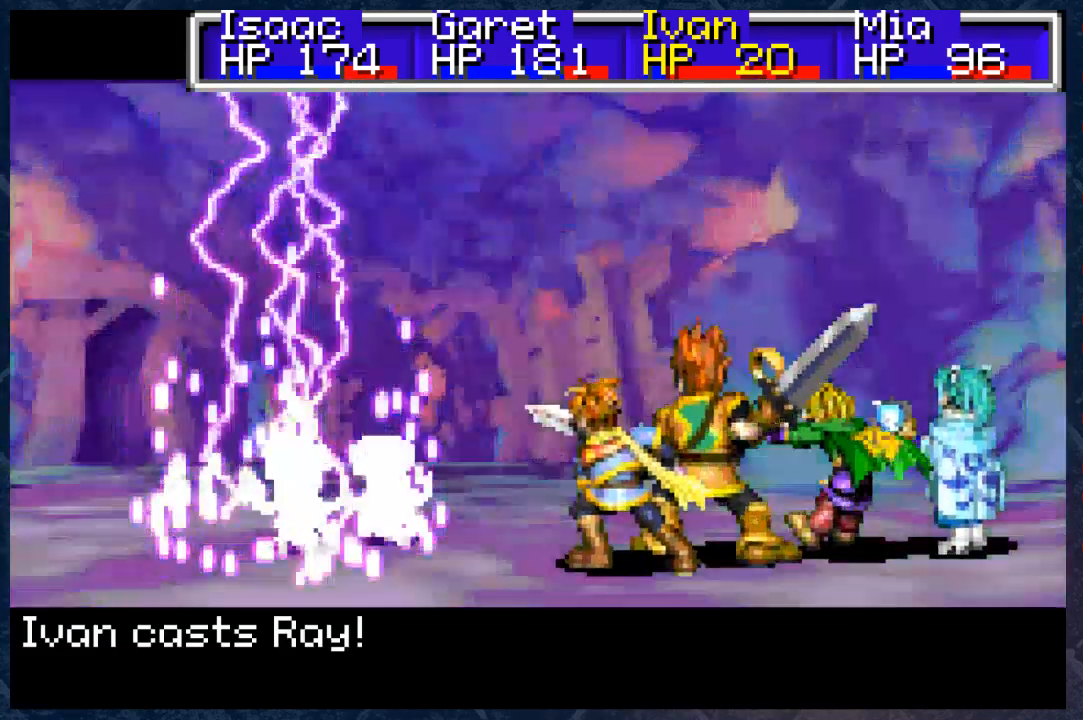
{"buttons": ["B"], "left_stick": "center", "right_stick": "center", "events": []}
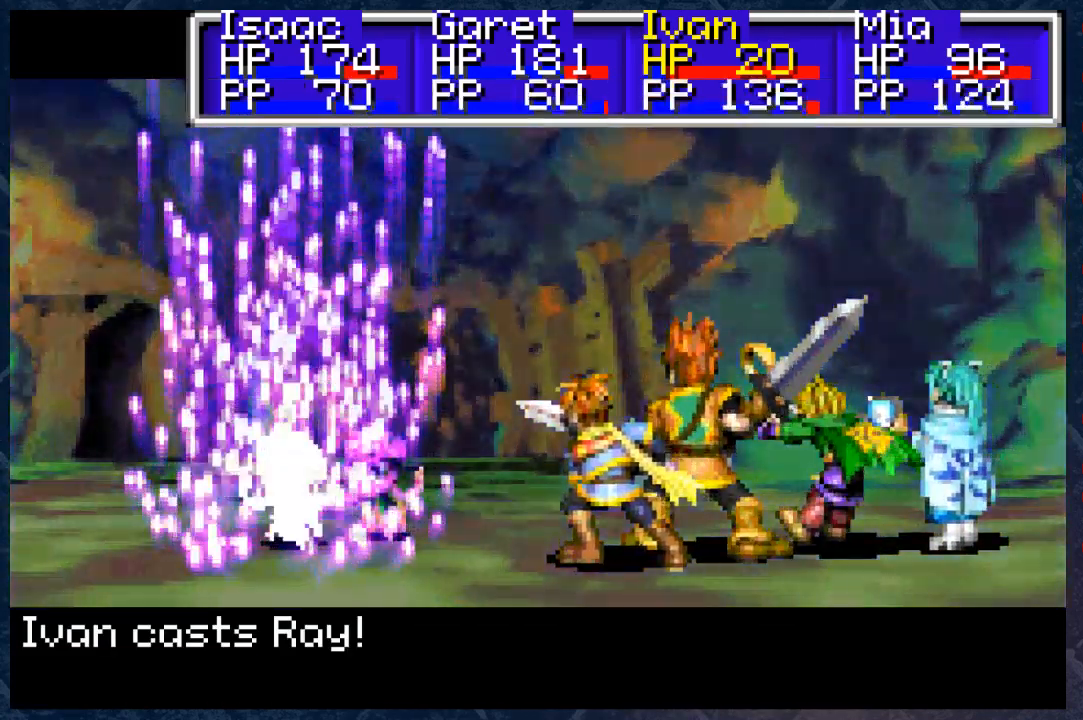
{"buttons": ["B"], "left_stick": "center", "right_stick": "center", "events": []}
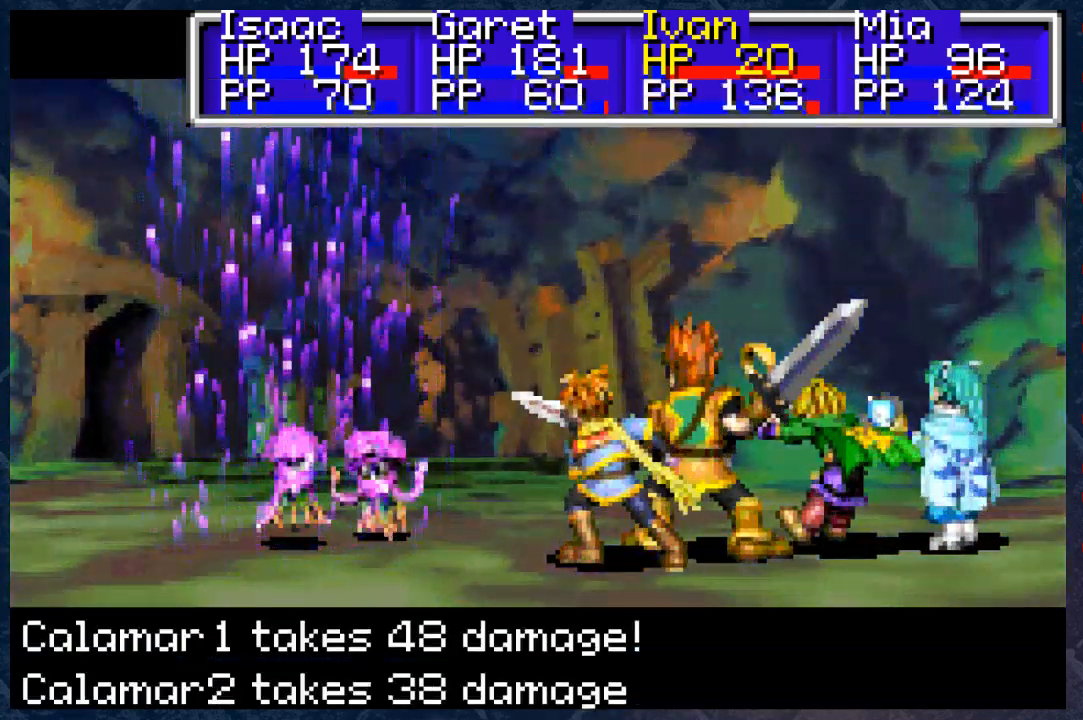
{"buttons": ["B"], "left_stick": "center", "right_stick": "center", "events": []}